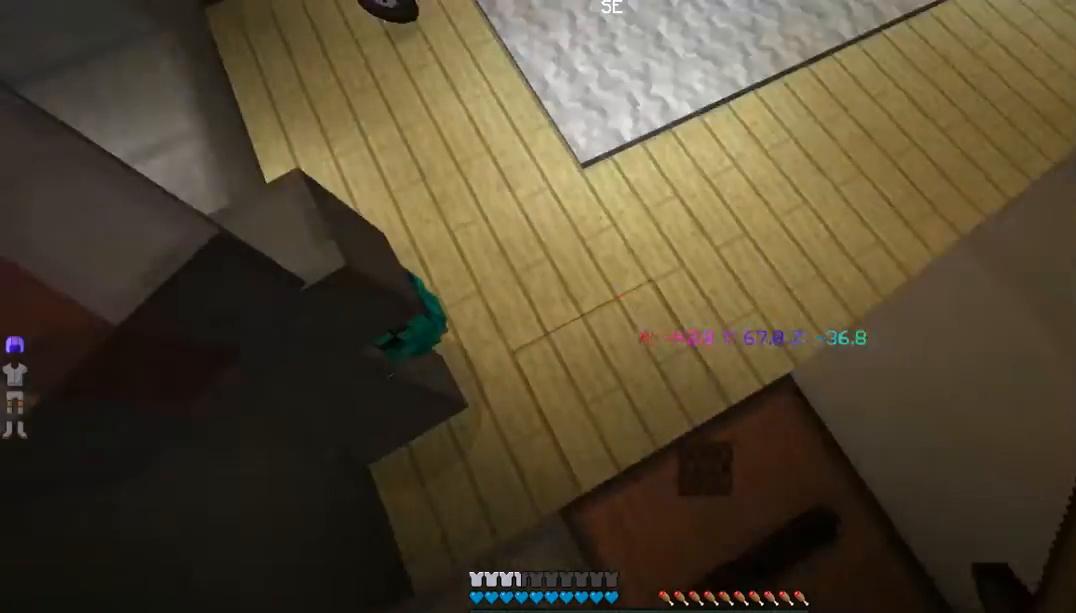
Gameplay with keyboard and mouse; each line is a JSON object with the keys and mouse buttons held at the frame after it. "events" lists presses ("down") and releases ("up") of "a", "d", "s", "w", "mouse_left" and "mouse_right" between this image and that frame as [ms after this image, input, new state], when the widget could be followed in between. "mouse_left", "mouse_right" = the "left", "right" buttons of the "mouse" list. No other keys are recorded. Fast repeated clicks can show as one long hold. Mouse movement is not recorded.
{"keys": ["w"], "mouse": [], "events": [[134, "a", "up"]]}
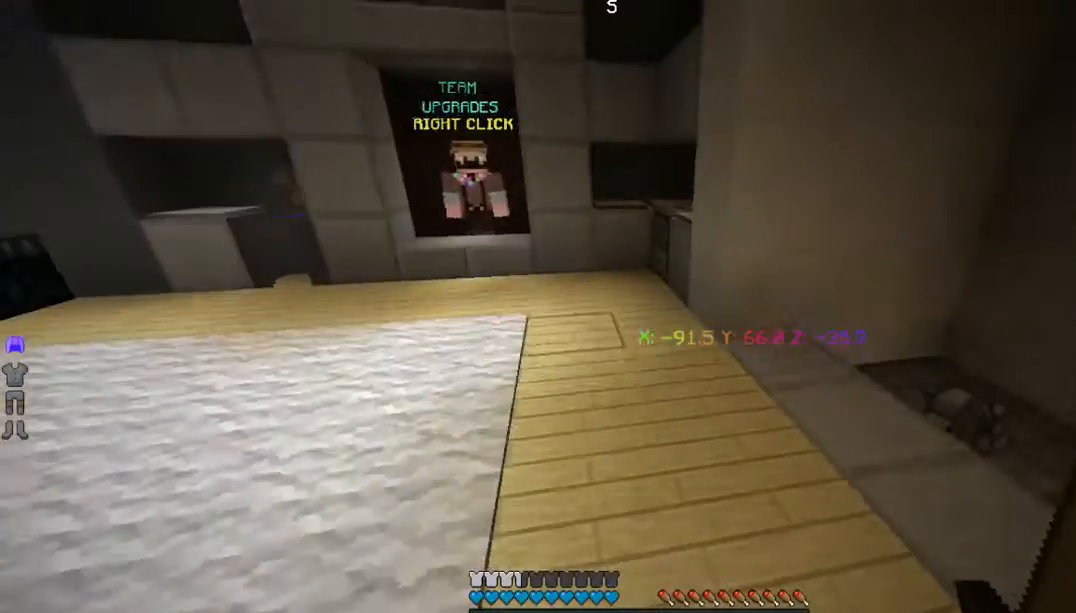
{"keys": ["w"], "mouse": [], "events": [[168, "a", "down"], [435, "a", "up"]]}
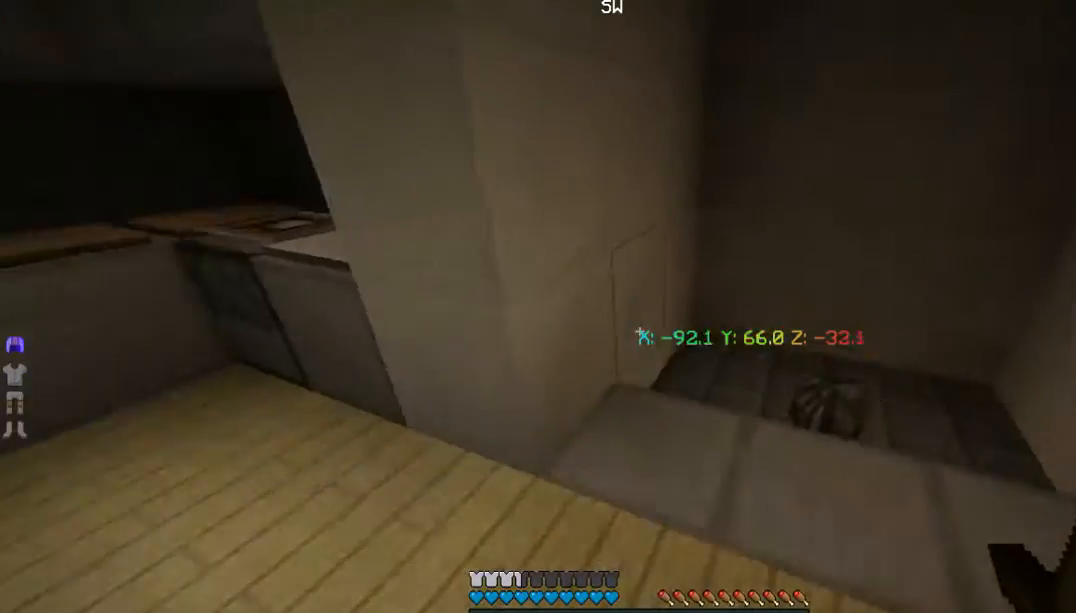
{"keys": ["w"], "mouse": [], "events": []}
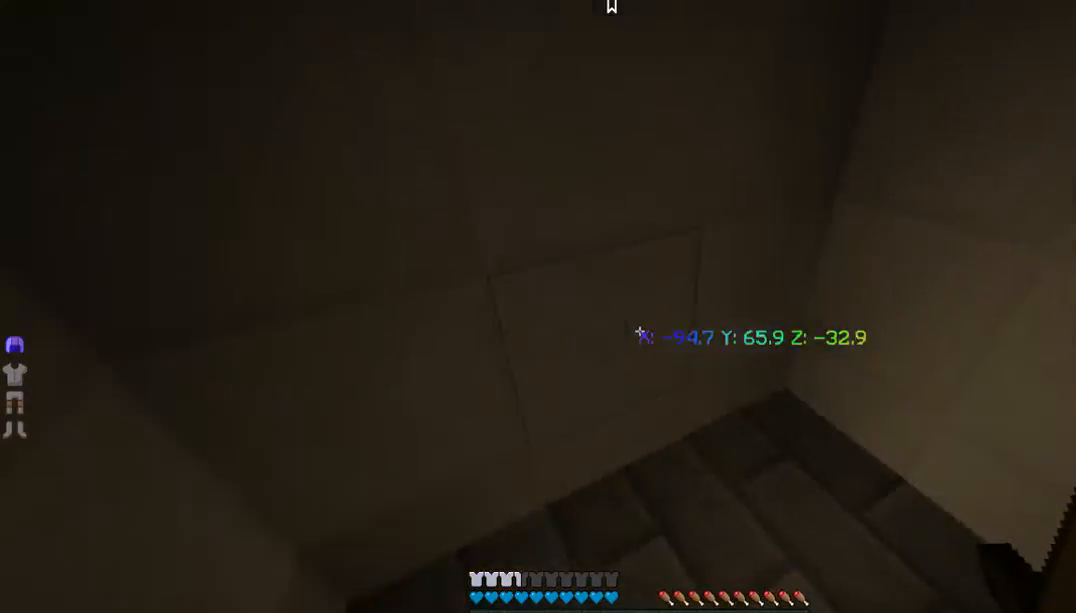
{"keys": ["w"], "mouse": [], "events": []}
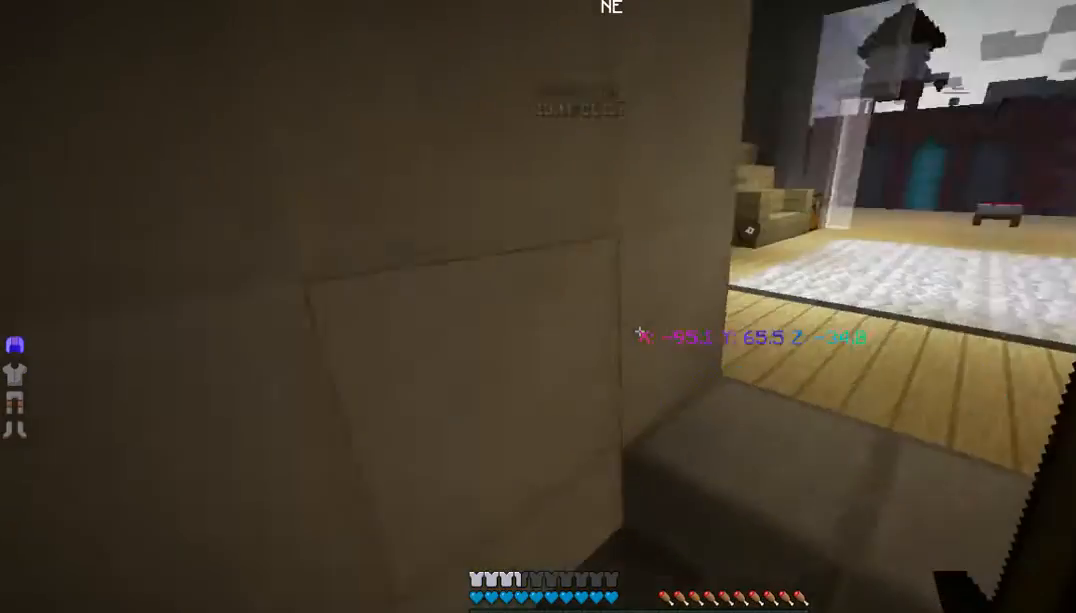
{"keys": ["d", "w"], "mouse": [], "events": [[168, "w", "up"], [301, "d", "down"], [502, "w", "down"]]}
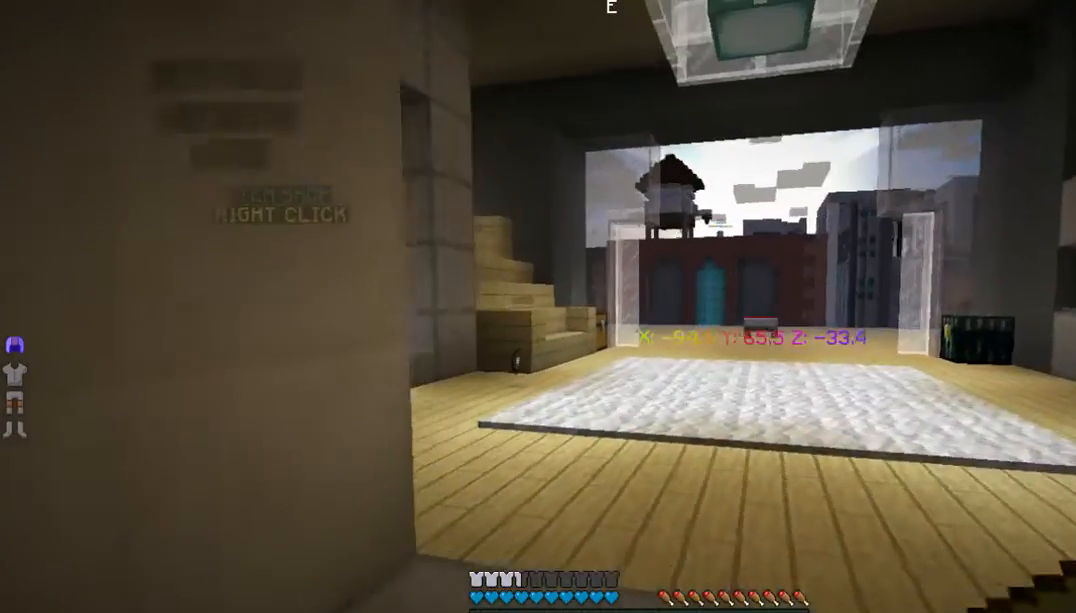
{"keys": ["w"], "mouse": [], "events": [[134, "d", "up"]]}
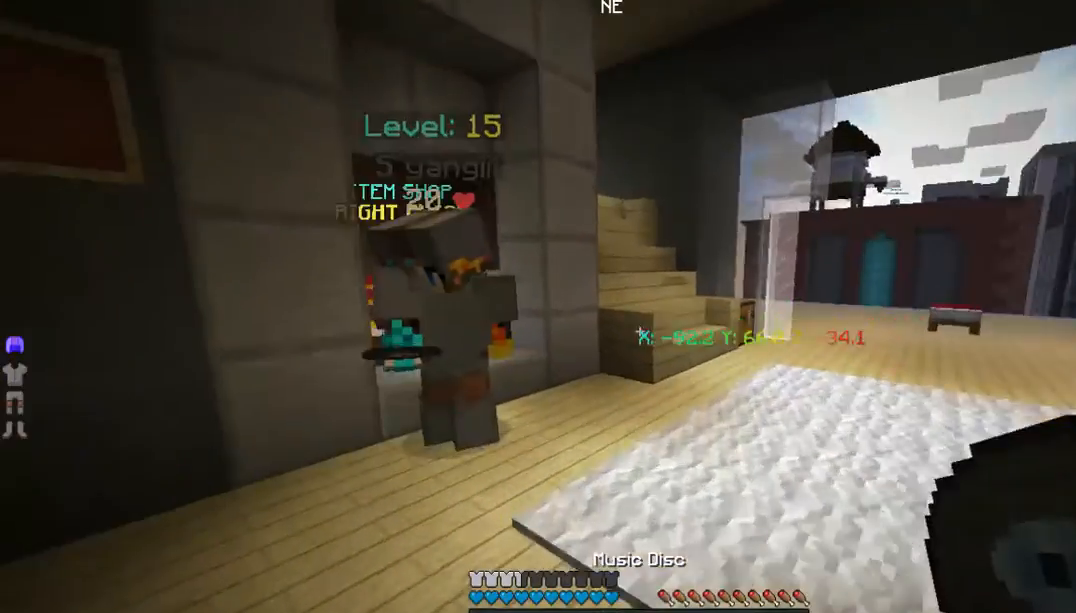
{"keys": ["w"], "mouse": [], "events": [[133, "d", "down"], [301, "d", "up"]]}
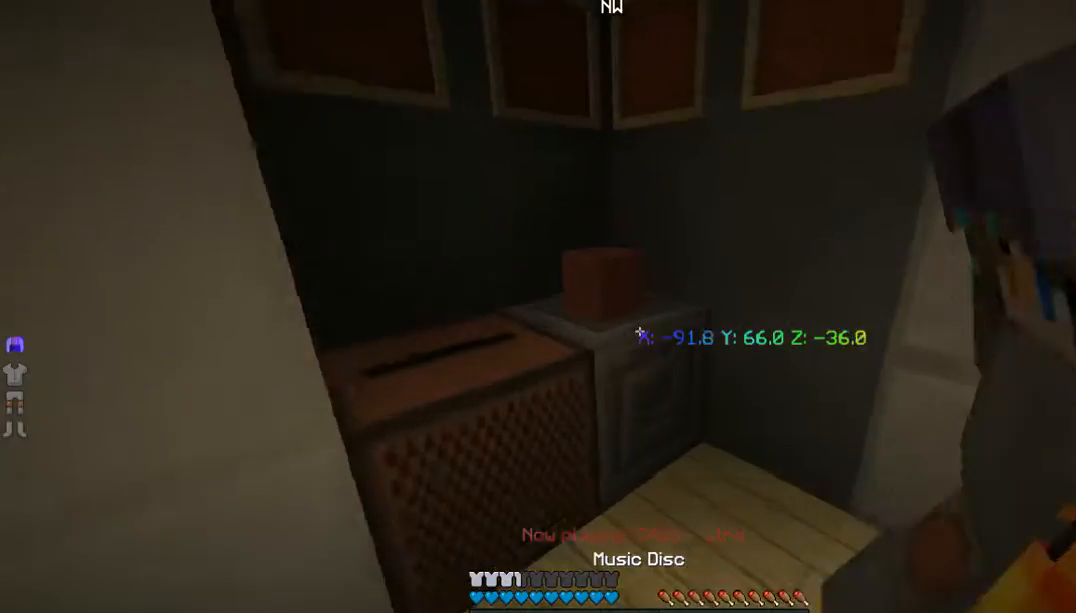
{"keys": [], "mouse": [], "events": [[201, "w", "up"]]}
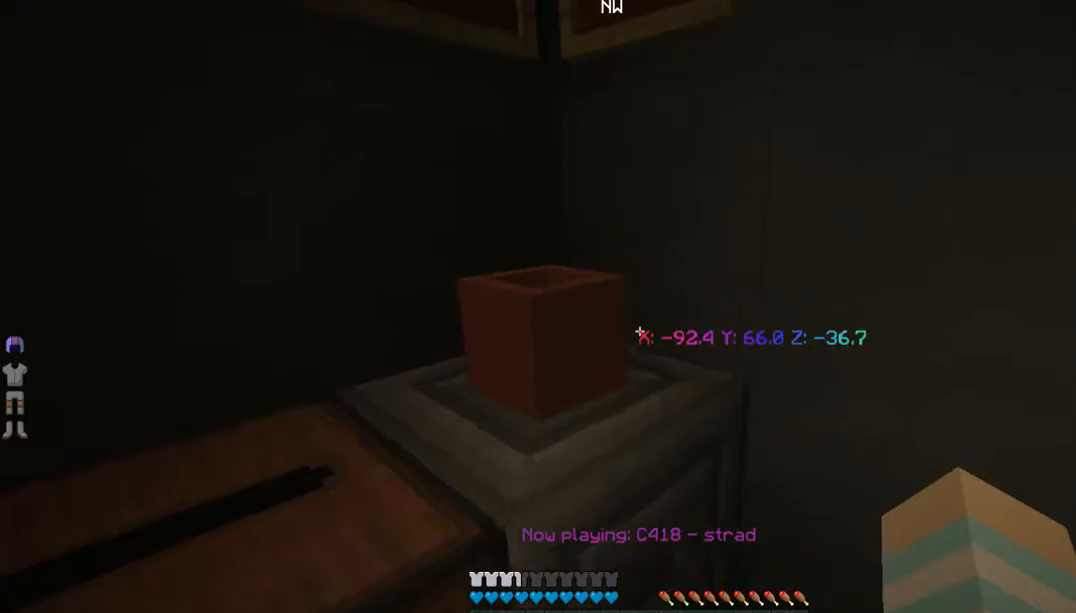
{"keys": [], "mouse": [], "events": []}
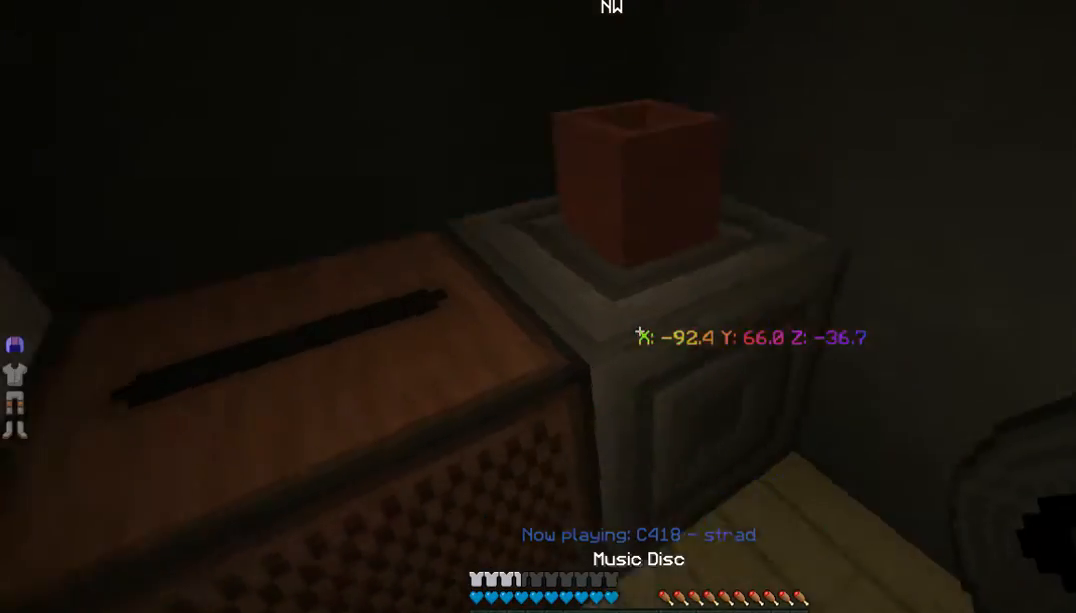
{"keys": [], "mouse": ["right"], "events": [[367, "mouse_right", "down"]]}